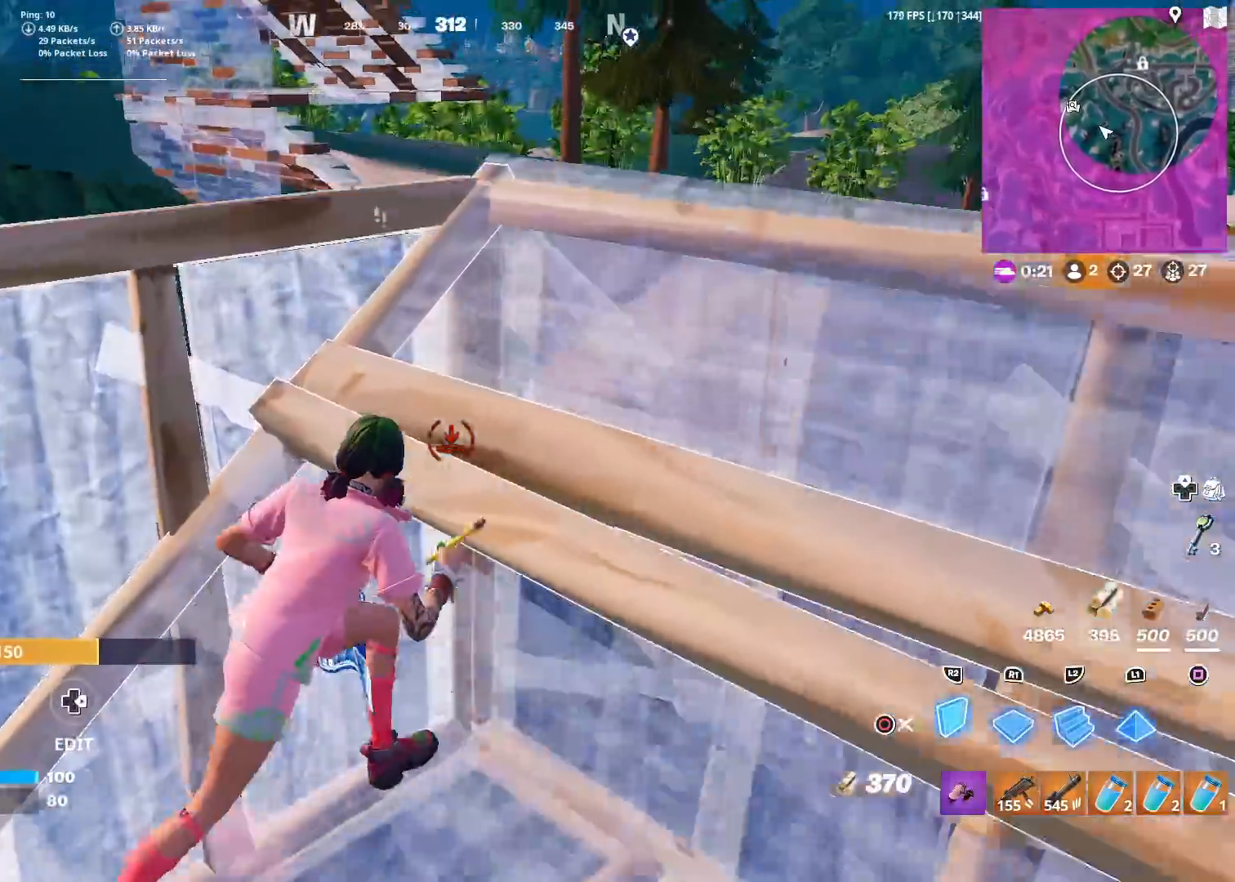
Gameplay with a controller (PlayStation layout); each line is a JSON object with the inputs held at the frame after it. "events" lists button and stick changes between this image and that frame as [ms after this image, input, new state], when the widget could be followed in between.
{"buttons": ["CROSS", "R2"], "left_stick": "up-right", "right_stick": "center", "events": [[234, "right_stick", "up"], [317, "right_stick", "center"], [418, "CROSS", "down"]]}
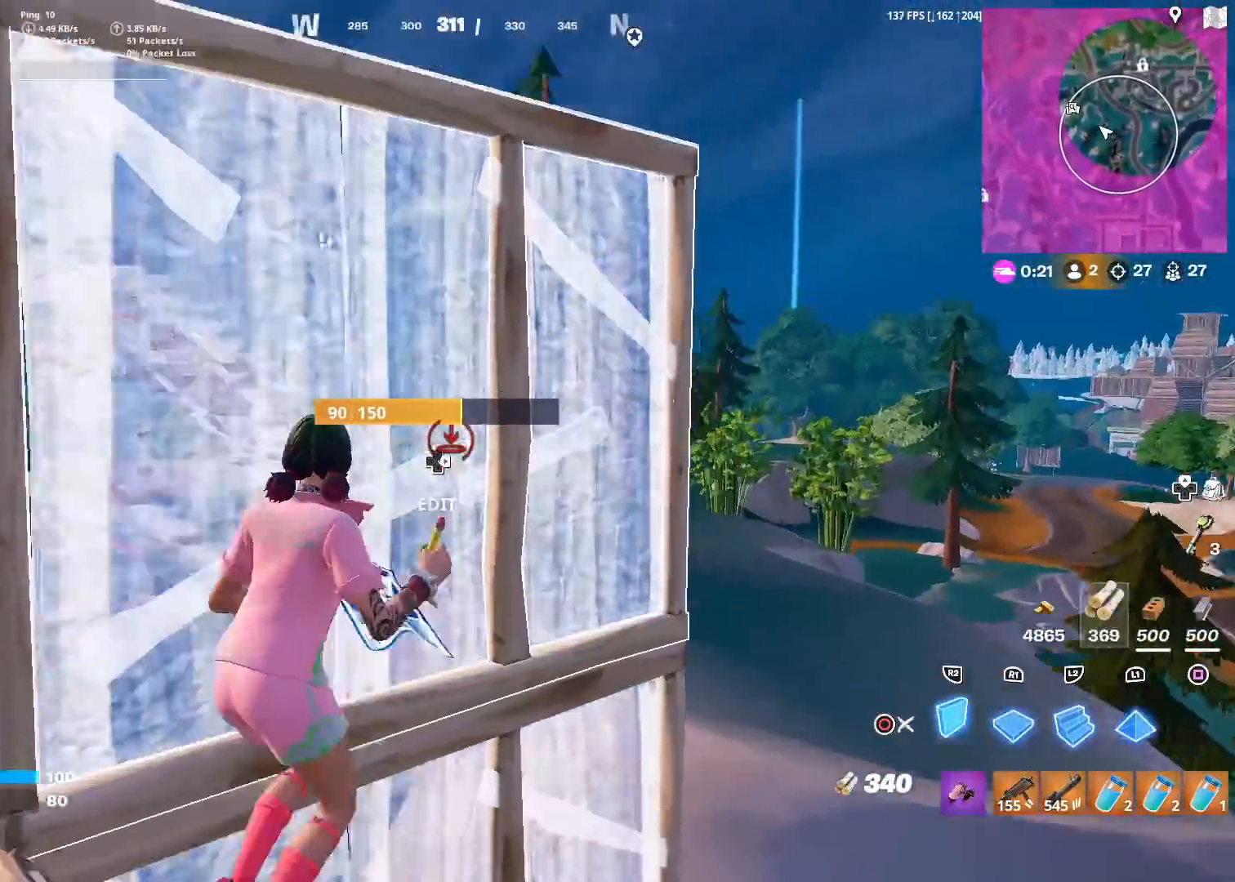
{"buttons": ["L2"], "left_stick": "up", "right_stick": "up", "events": [[67, "right_stick", "down-left"], [100, "CROSS", "up"], [167, "left_stick", "up"], [184, "right_stick", "center"], [217, "R2", "up"], [234, "L2", "down"], [267, "right_stick", "up"], [367, "right_stick", "center"], [467, "right_stick", "up"]]}
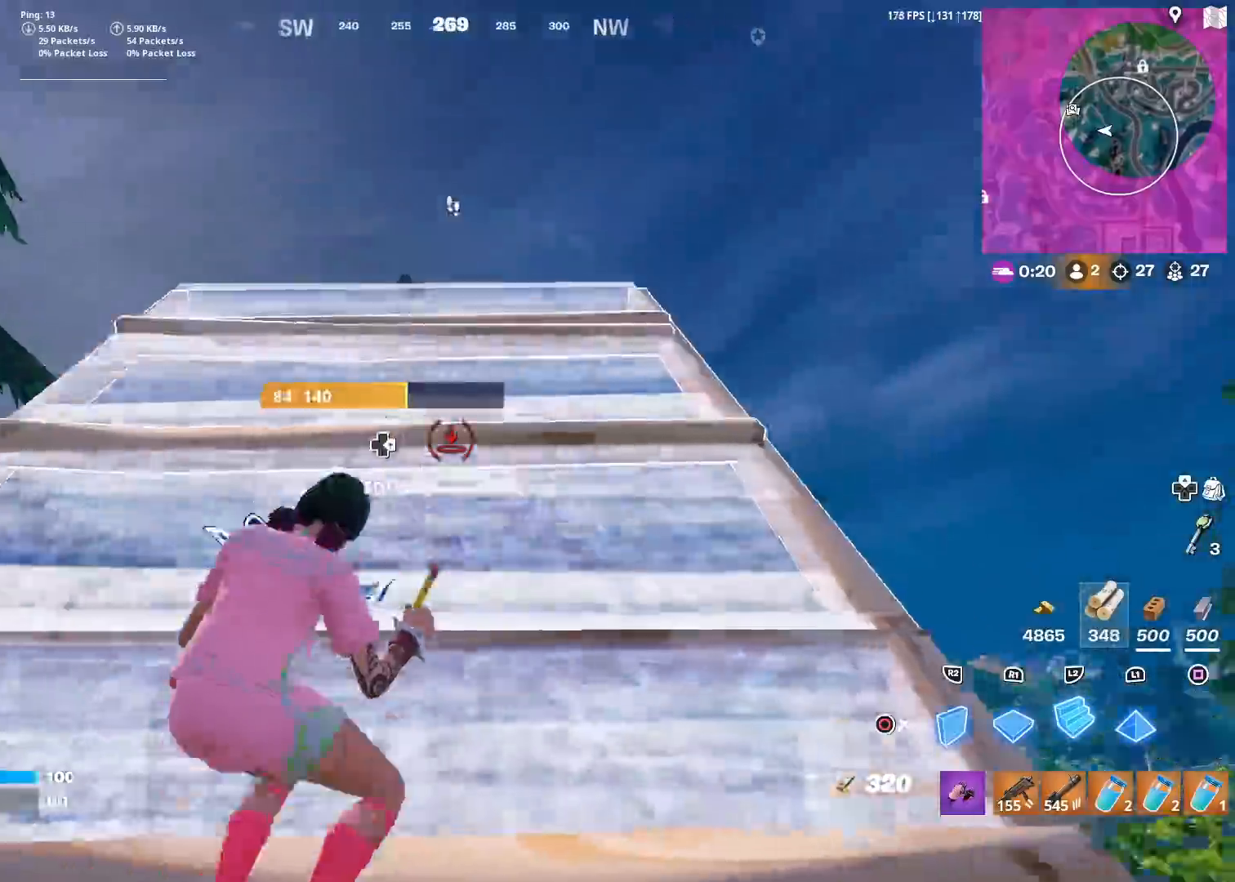
{"buttons": [], "left_stick": "up-right", "right_stick": "center", "events": [[51, "right_stick", "center"], [67, "L2", "up"], [184, "L1", "down"], [317, "L1", "up"], [317, "TRIANGLE", "down"], [351, "left_stick", "up-right"], [418, "R2", "down"], [434, "TRIANGLE", "up"], [501, "R2", "up"]]}
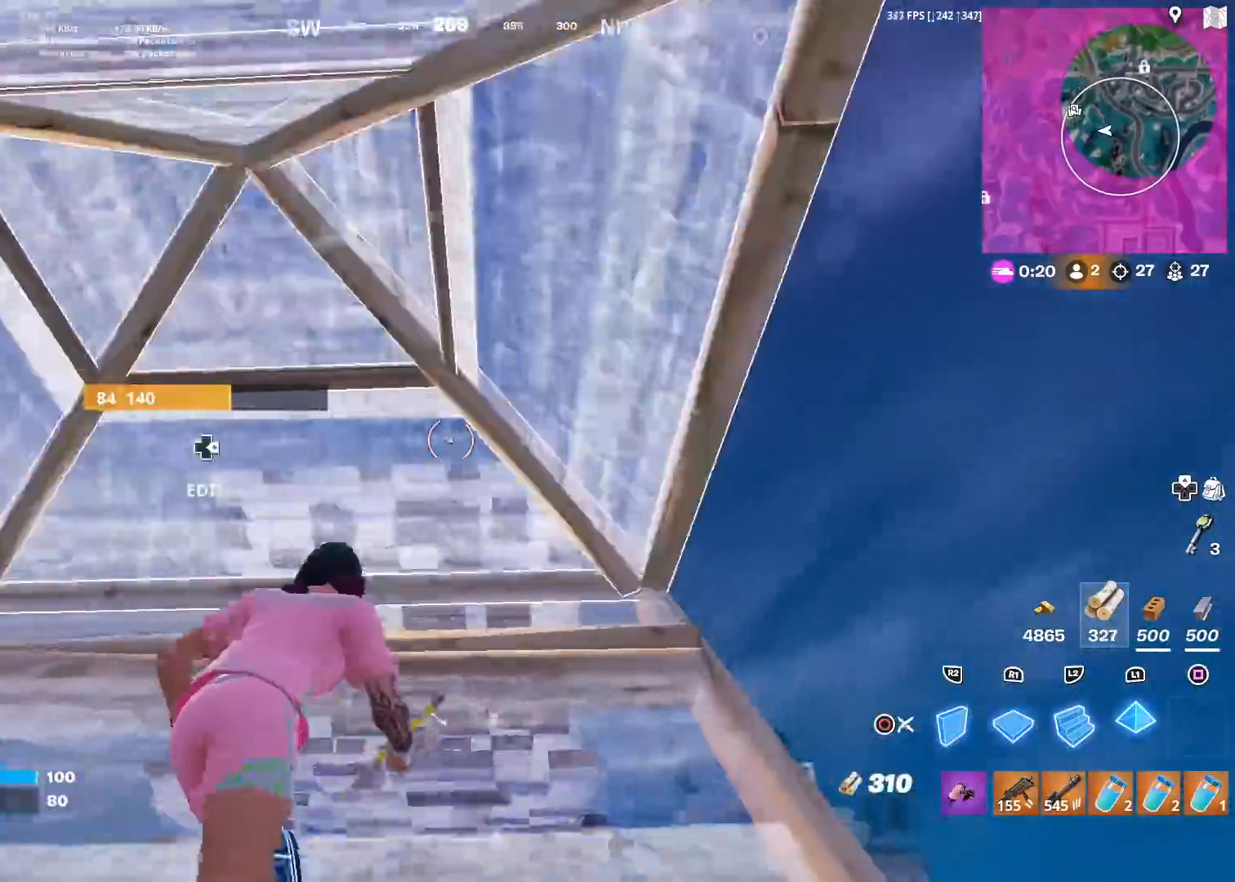
{"buttons": ["R2"], "left_stick": "down-right", "right_stick": "right", "events": [[33, "right_stick", "right"], [133, "right_stick", "center"], [284, "CROSS", "down"], [334, "right_stick", "left"], [367, "left_stick", "down-right"], [400, "R2", "down"], [417, "CROSS", "up"], [500, "right_stick", "right"]]}
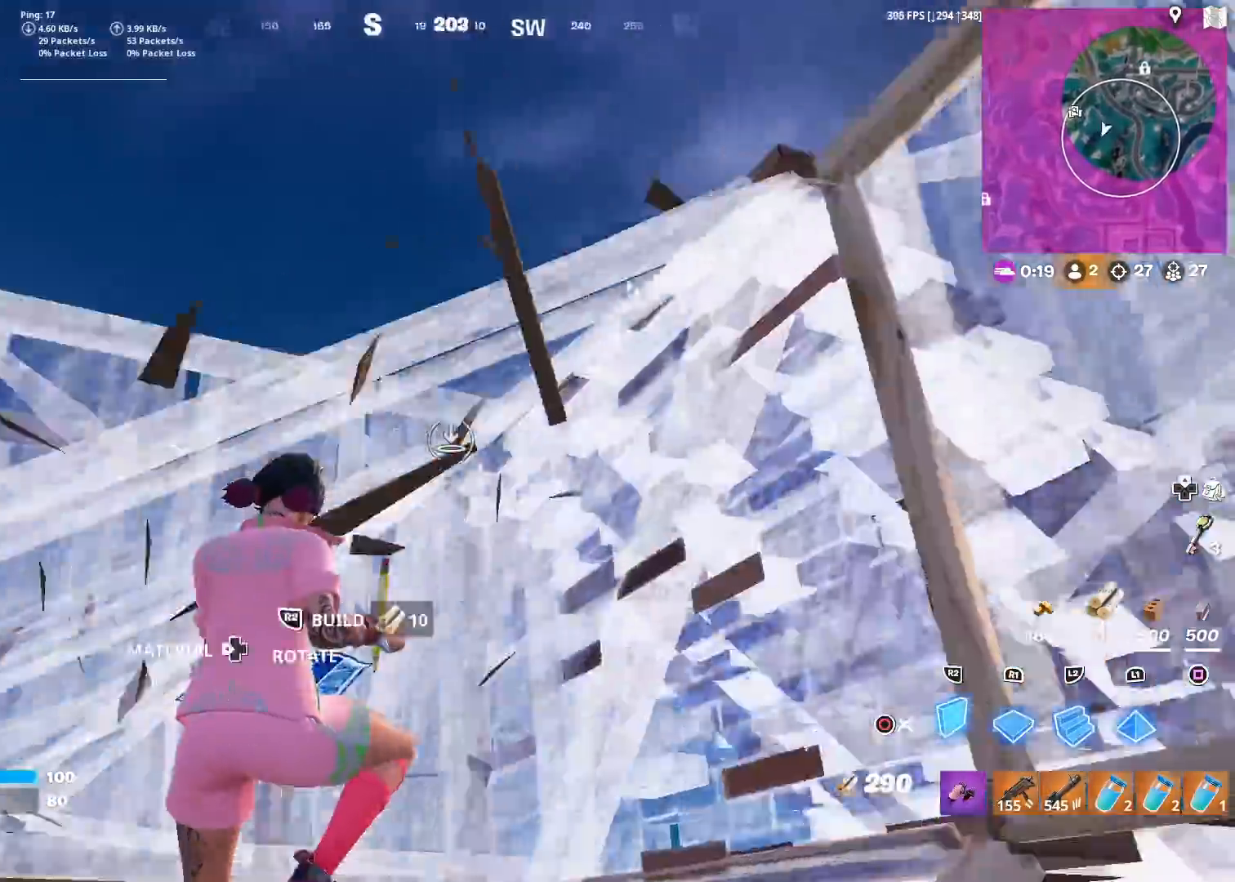
{"buttons": ["CROSS", "R2"], "left_stick": "up-right", "right_stick": "center", "events": [[117, "right_stick", "down-left"], [134, "R2", "up"], [201, "R1", "down"], [267, "right_stick", "center"], [334, "R1", "up"], [351, "left_stick", "up-right"], [351, "right_stick", "up"], [368, "R2", "down"], [384, "CROSS", "down"], [451, "right_stick", "center"]]}
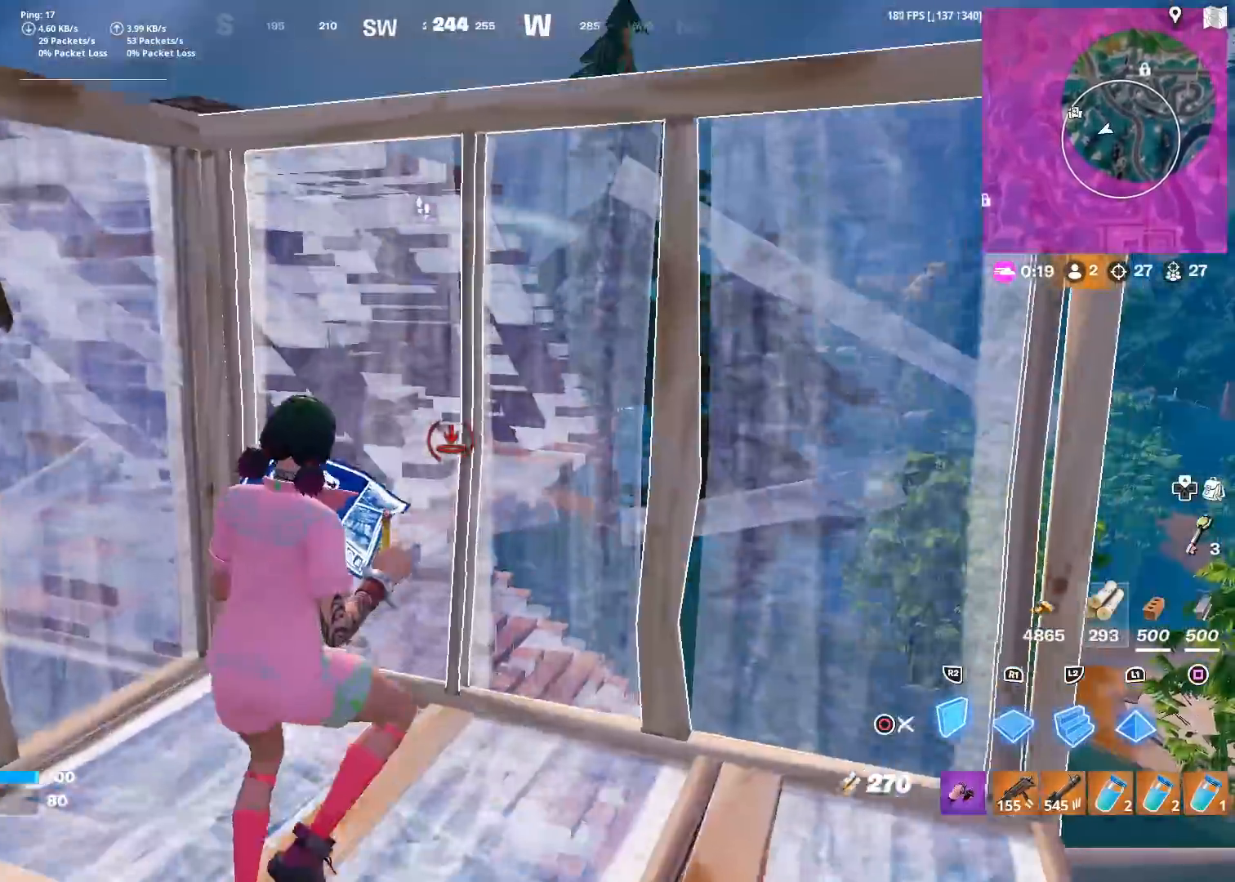
{"buttons": [], "left_stick": "up", "right_stick": "center", "events": [[50, "CROSS", "up"], [100, "R2", "up"], [117, "L2", "down"], [133, "right_stick", "up"], [184, "L2", "up"], [184, "R2", "down"], [217, "left_stick", "up"], [217, "right_stick", "left"], [284, "right_stick", "down-right"], [367, "L2", "down"], [367, "right_stick", "center"], [450, "R2", "up"], [484, "L2", "up"]]}
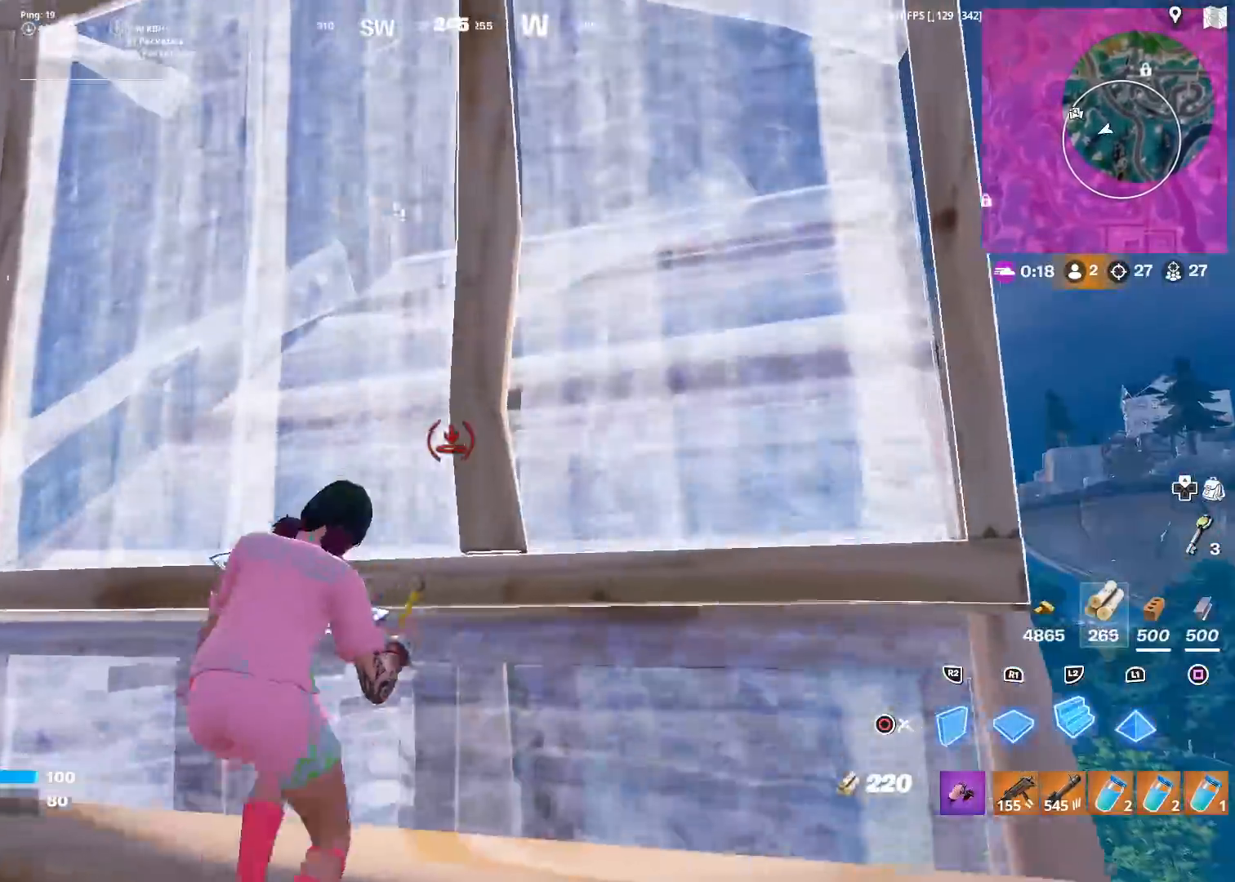
{"buttons": ["R2"], "left_stick": "up-right", "right_stick": "left", "events": [[67, "TRIANGLE", "down"], [67, "left_stick", "up-right"], [84, "R2", "down"], [84, "right_stick", "down-right"], [167, "TRIANGLE", "up"], [167, "right_stick", "up-left"], [251, "R2", "up"], [267, "right_stick", "down-left"], [384, "right_stick", "center"], [418, "R2", "down"], [484, "right_stick", "left"]]}
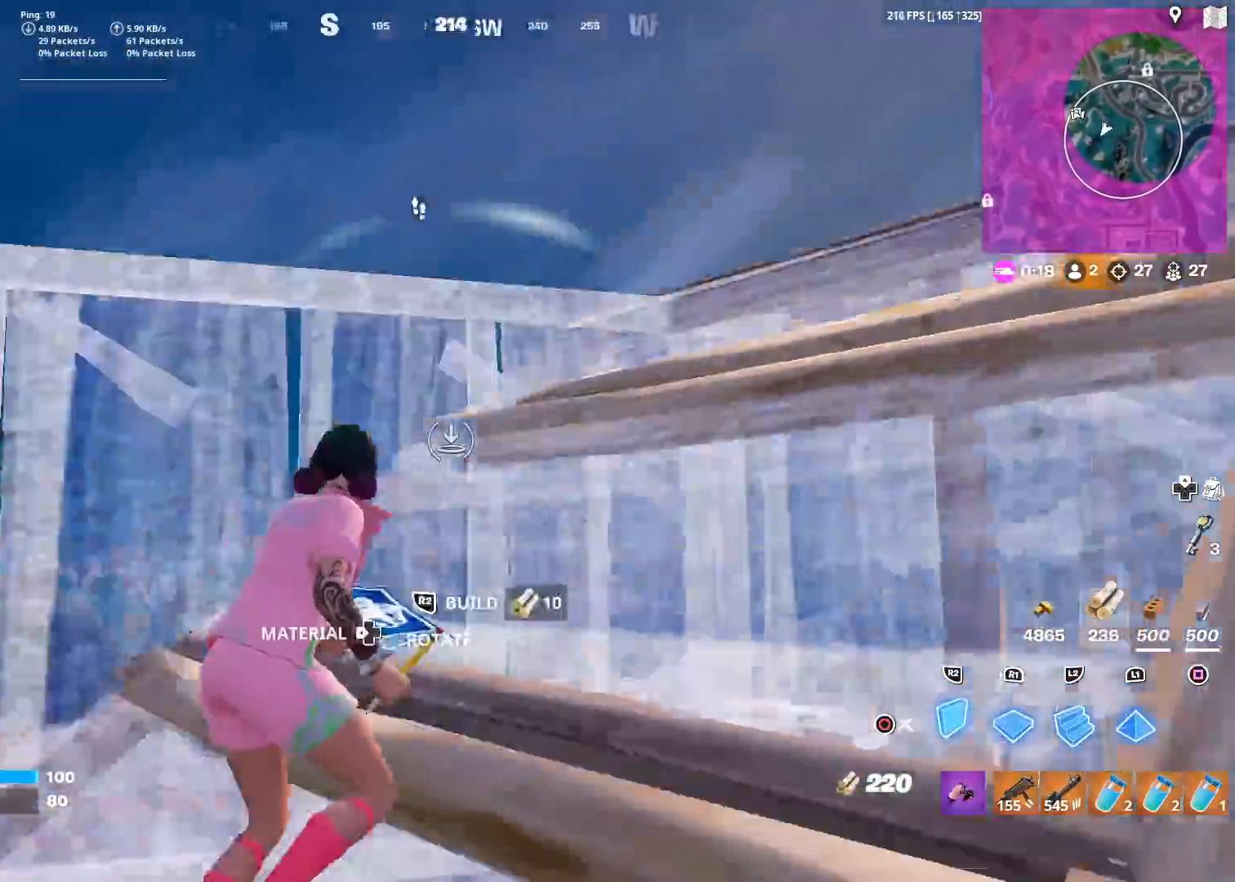
{"buttons": ["R2"], "left_stick": "up-right", "right_stick": "down-right", "events": [[83, "right_stick", "down-right"], [183, "left_stick", "down-right"], [217, "right_stick", "center"], [234, "left_stick", "down"], [284, "right_stick", "right"], [300, "CROSS", "down"], [334, "left_stick", "down-right"], [350, "right_stick", "up-left"], [417, "CROSS", "up"], [484, "left_stick", "up-right"], [484, "right_stick", "down-right"]]}
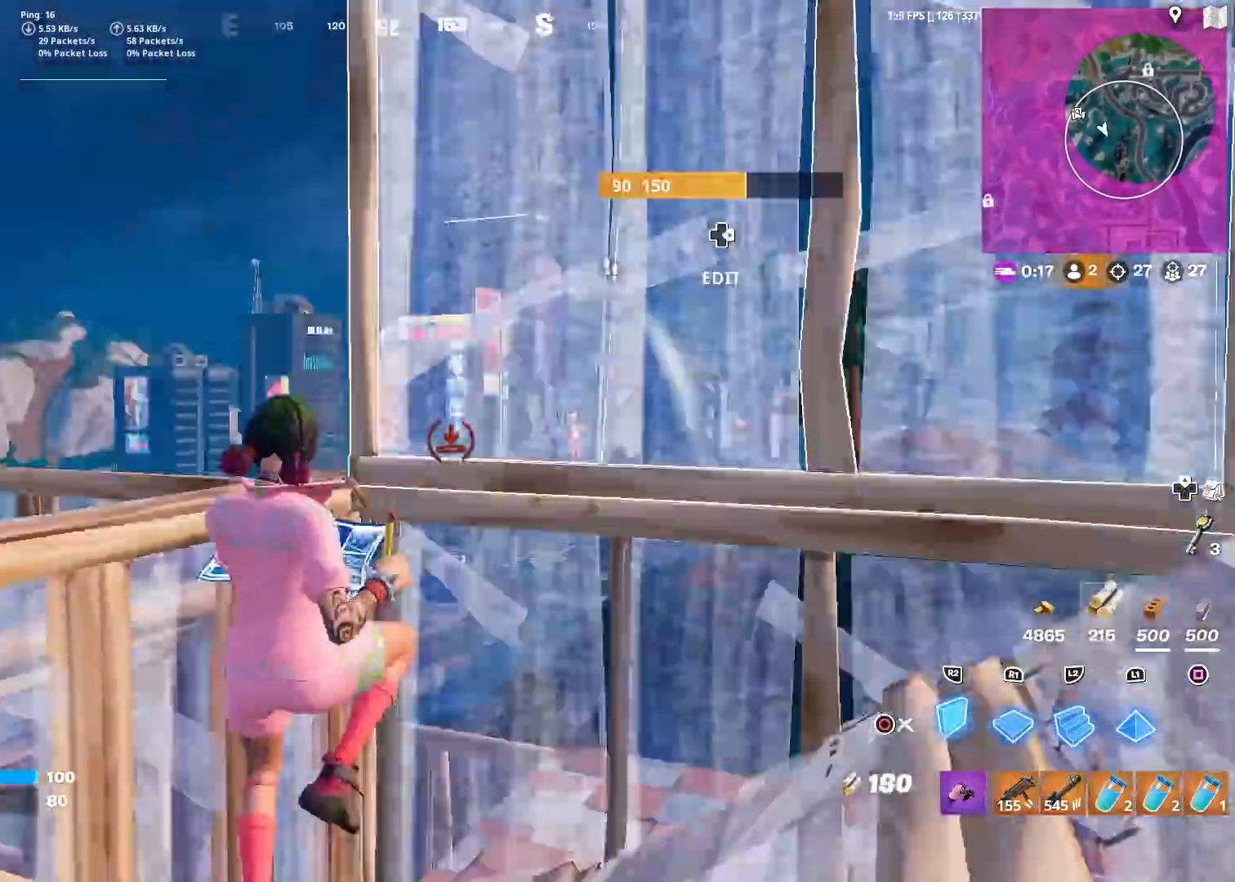
{"buttons": [], "left_stick": "up-left", "right_stick": "center", "events": [[17, "R2", "up"], [84, "right_stick", "center"], [101, "R1", "down"], [284, "R1", "up"], [334, "right_stick", "down"], [368, "left_stick", "up-left"], [401, "right_stick", "center"]]}
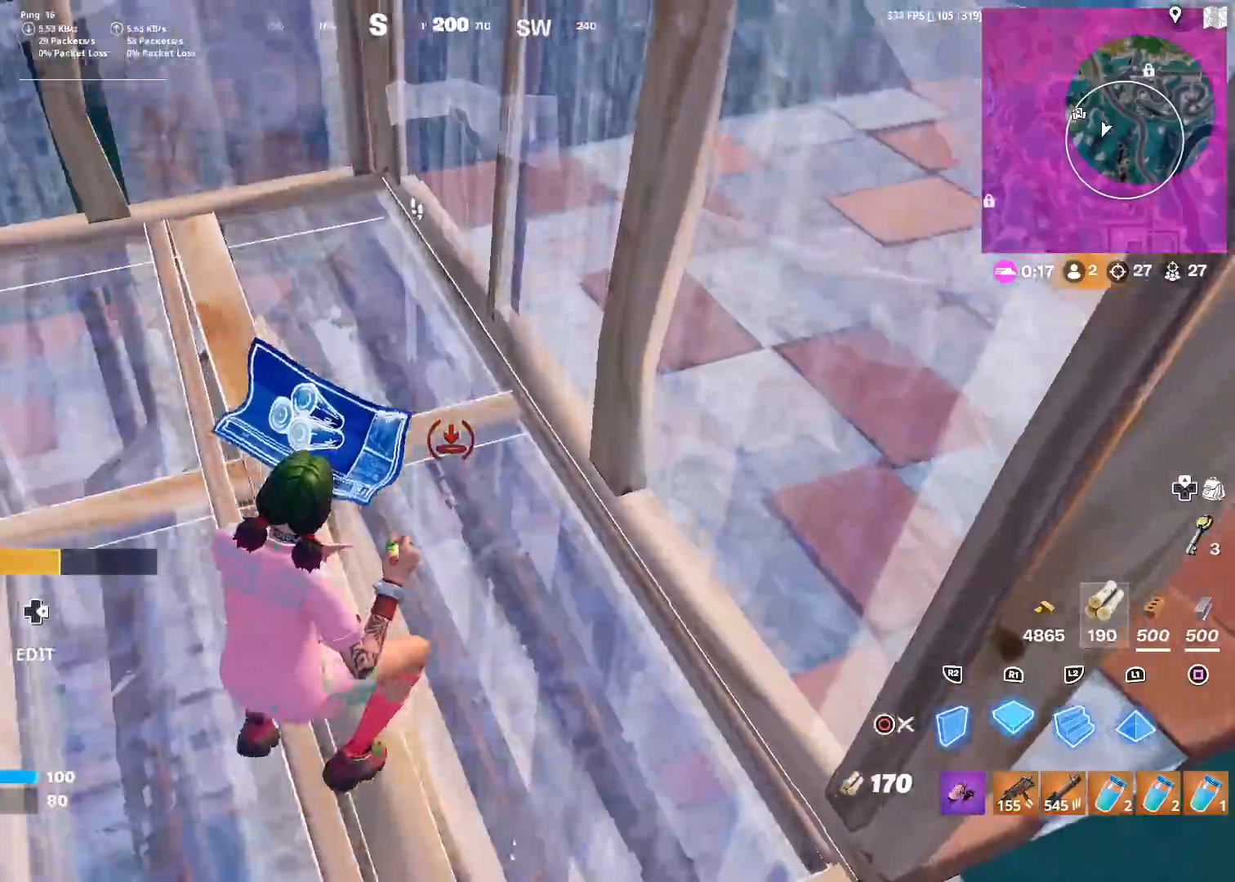
{"buttons": [], "left_stick": "up", "right_stick": "down", "events": [[33, "CROSS", "down"], [50, "R2", "down"], [133, "left_stick", "up"], [167, "CROSS", "up"], [250, "L2", "down"], [250, "R2", "up"], [367, "CIRCLE", "down"], [367, "L2", "up"], [400, "R1", "down"], [467, "CIRCLE", "up"], [467, "right_stick", "down"], [484, "R1", "up"]]}
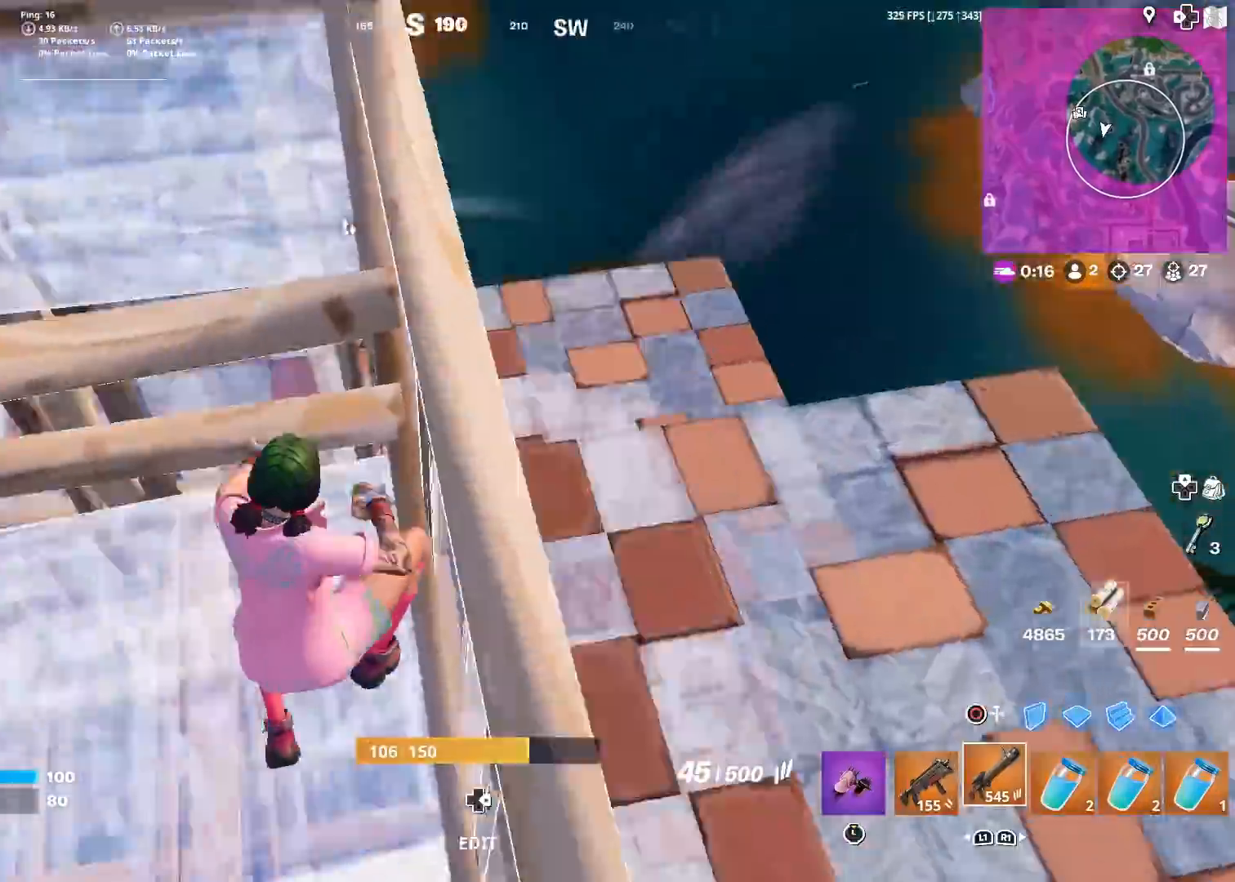
{"buttons": [], "left_stick": "center", "right_stick": "up-left", "events": [[101, "right_stick", "center"], [234, "right_stick", "left"], [418, "left_stick", "down-left"], [418, "right_stick", "up-left"], [501, "left_stick", "center"]]}
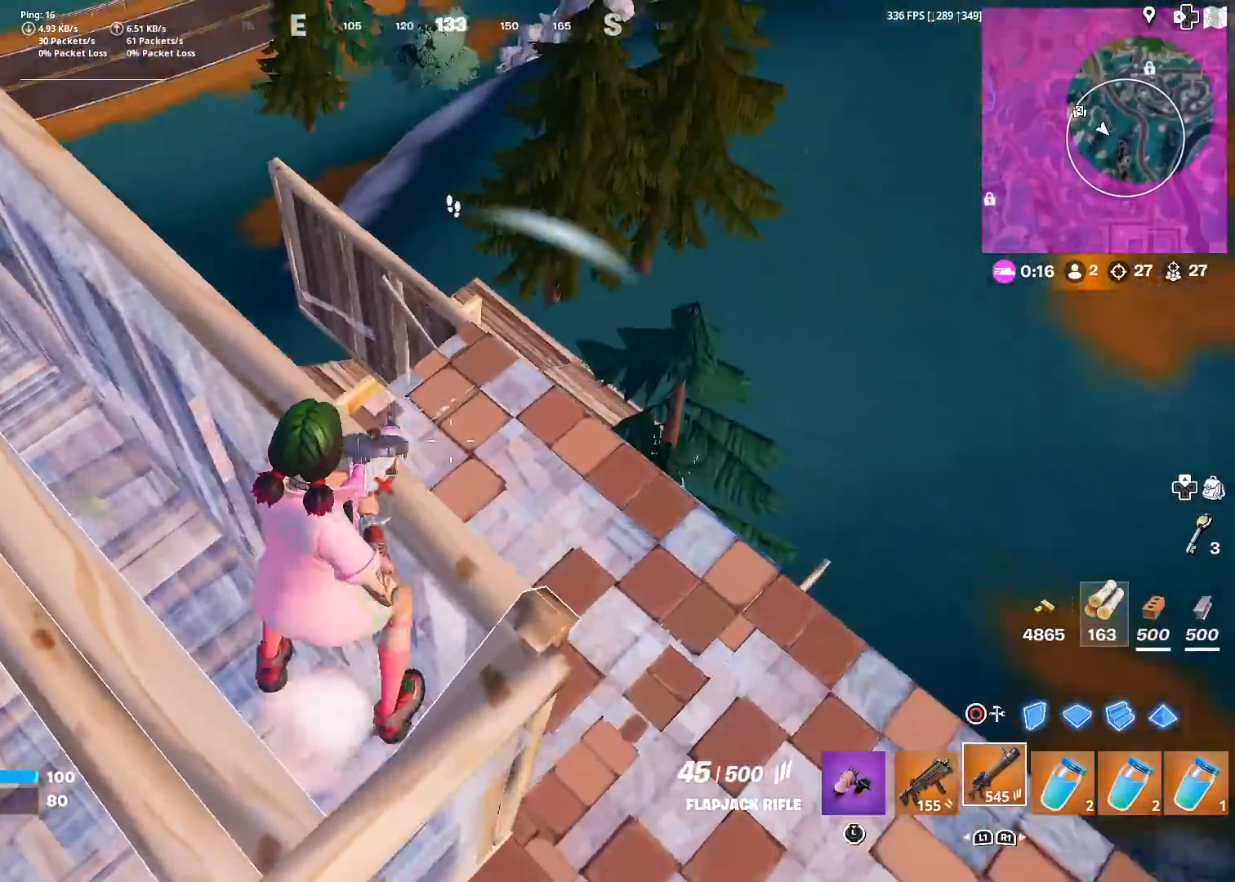
{"buttons": [], "left_stick": "left", "right_stick": "left", "events": [[33, "left_stick", "down-left"], [67, "left_stick", "up-right"], [67, "right_stick", "center"], [200, "right_stick", "down-right"], [217, "left_stick", "left"], [317, "right_stick", "down-left"], [350, "R3", "down"], [367, "right_stick", "center"], [434, "R3", "up"], [434, "right_stick", "left"]]}
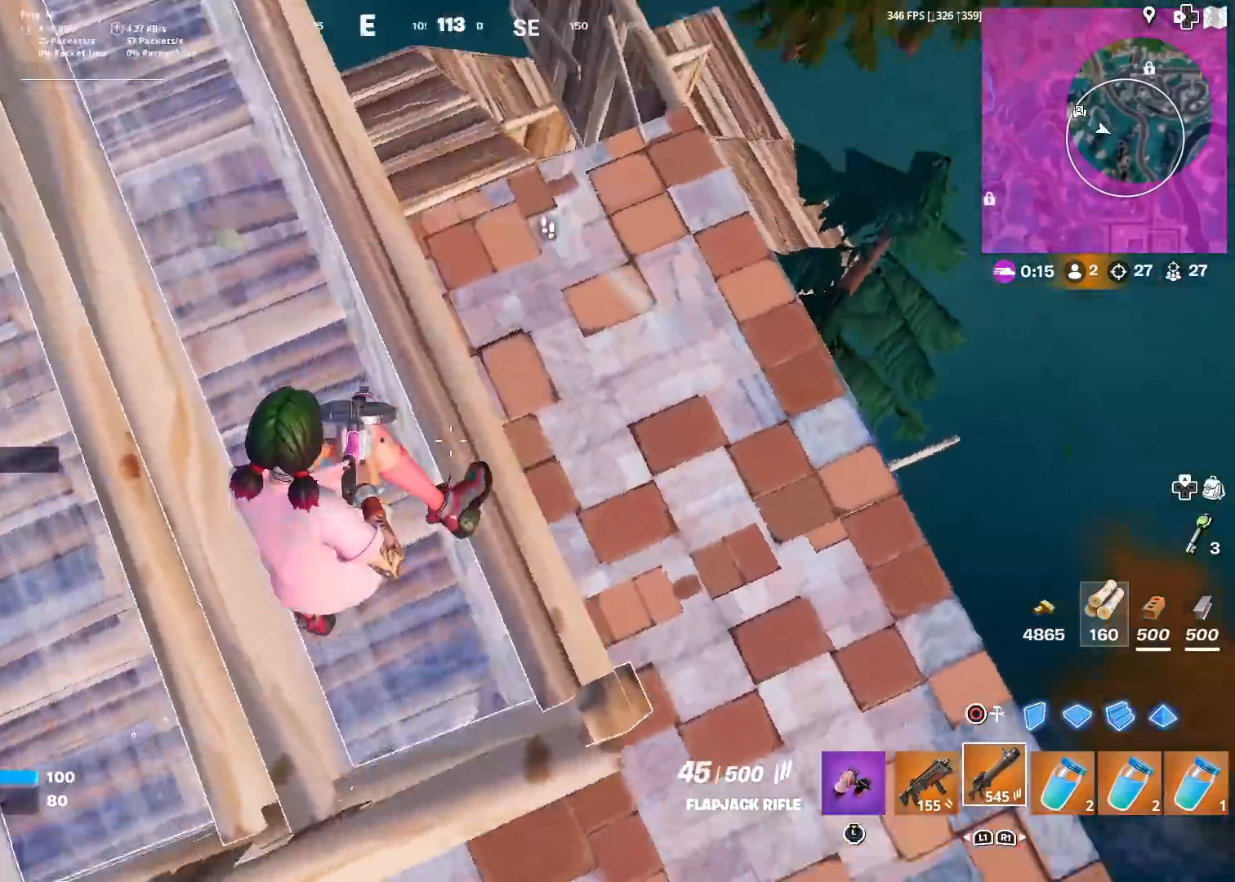
{"buttons": [], "left_stick": "left", "right_stick": "center", "events": [[17, "left_stick", "up-right"], [117, "right_stick", "center"], [234, "R3", "down"], [234, "left_stick", "center"], [284, "R3", "up"], [284, "left_stick", "up-left"], [384, "left_stick", "left"], [401, "right_stick", "right"], [501, "right_stick", "center"]]}
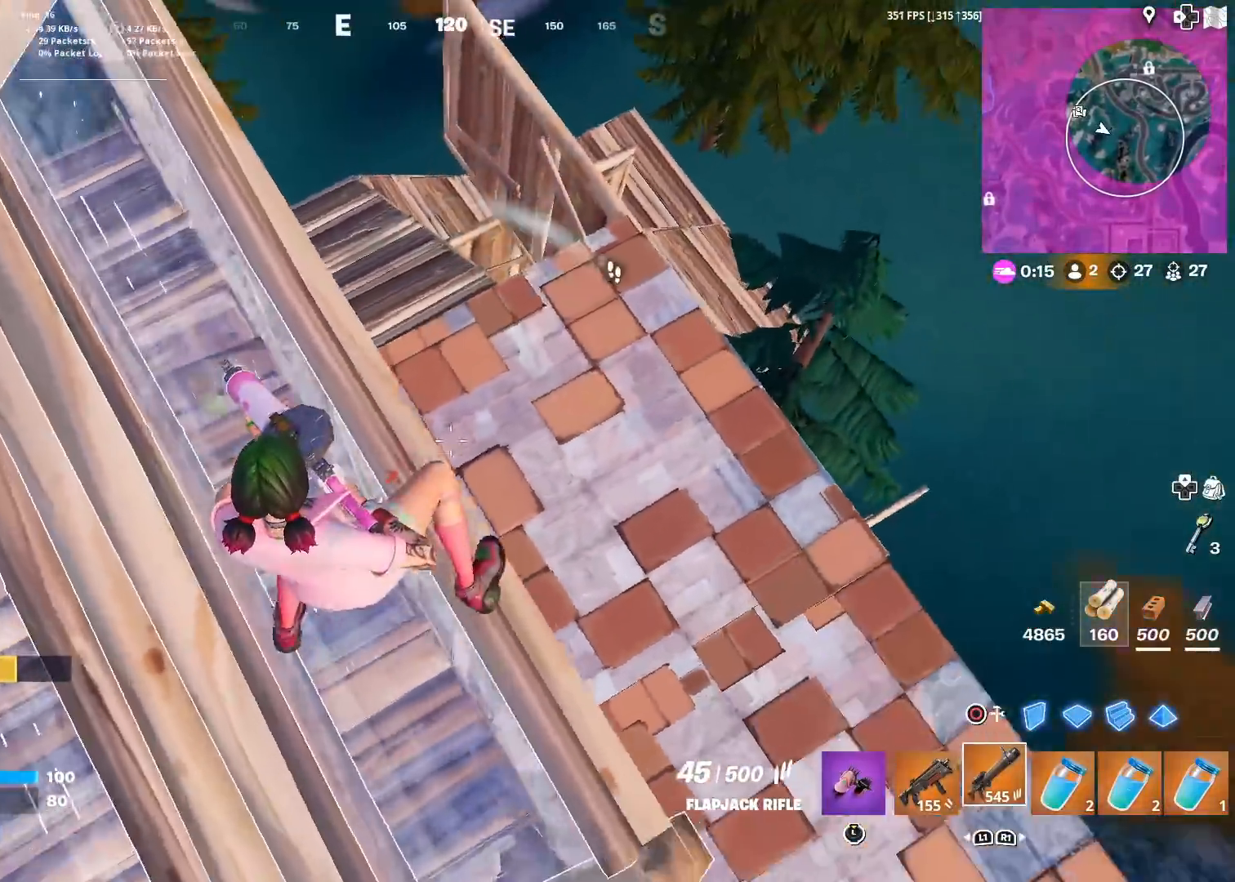
{"buttons": [], "left_stick": "left", "right_stick": "center", "events": [[33, "left_stick", "down"], [234, "R3", "down"], [300, "R3", "up"], [300, "left_stick", "right"], [417, "left_stick", "up"], [500, "left_stick", "left"]]}
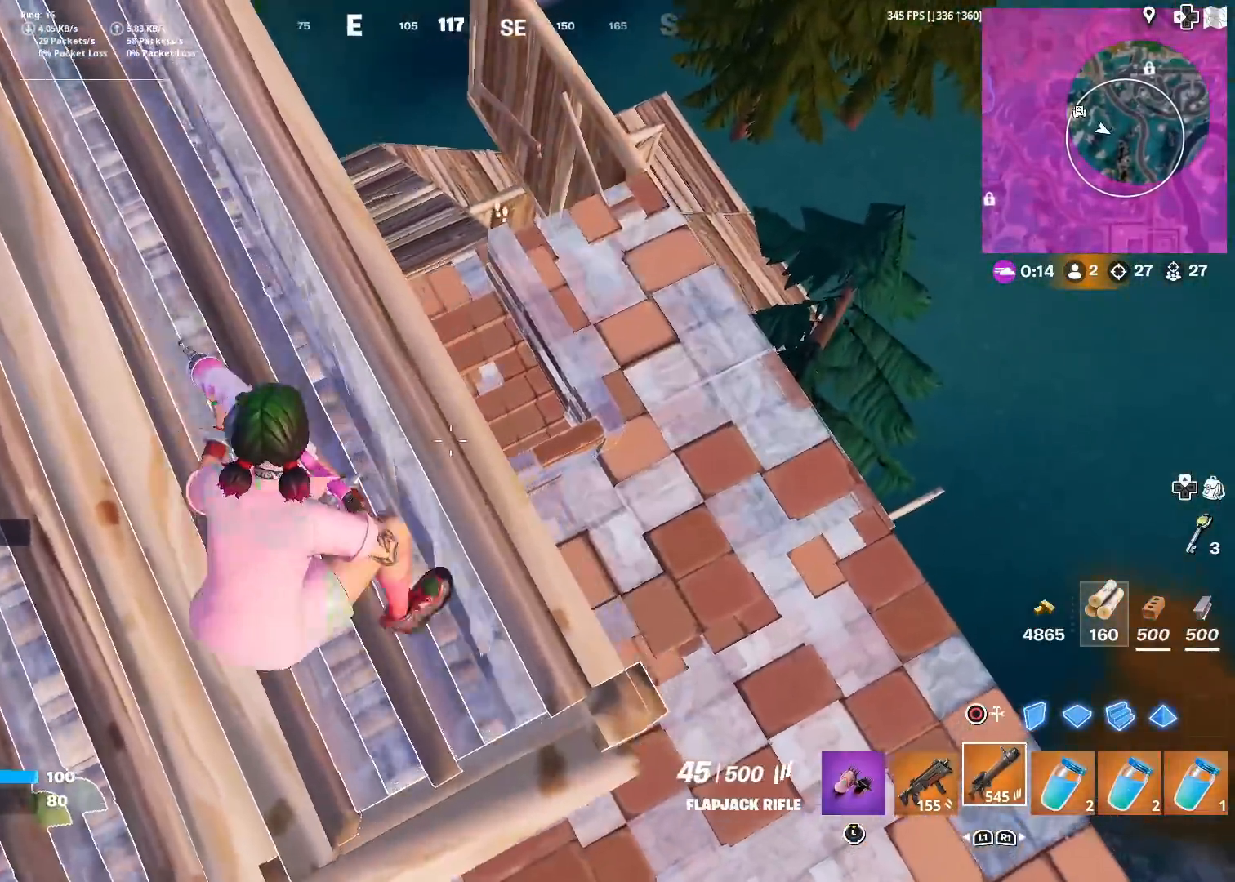
{"buttons": [], "left_stick": "up-right", "right_stick": "center", "events": [[151, "L1", "down"], [151, "left_stick", "up-right"], [267, "L1", "up"], [267, "R3", "down"], [267, "left_stick", "down-right"], [351, "R3", "up"], [368, "right_stick", "up-left"], [401, "left_stick", "up-right"], [418, "right_stick", "center"]]}
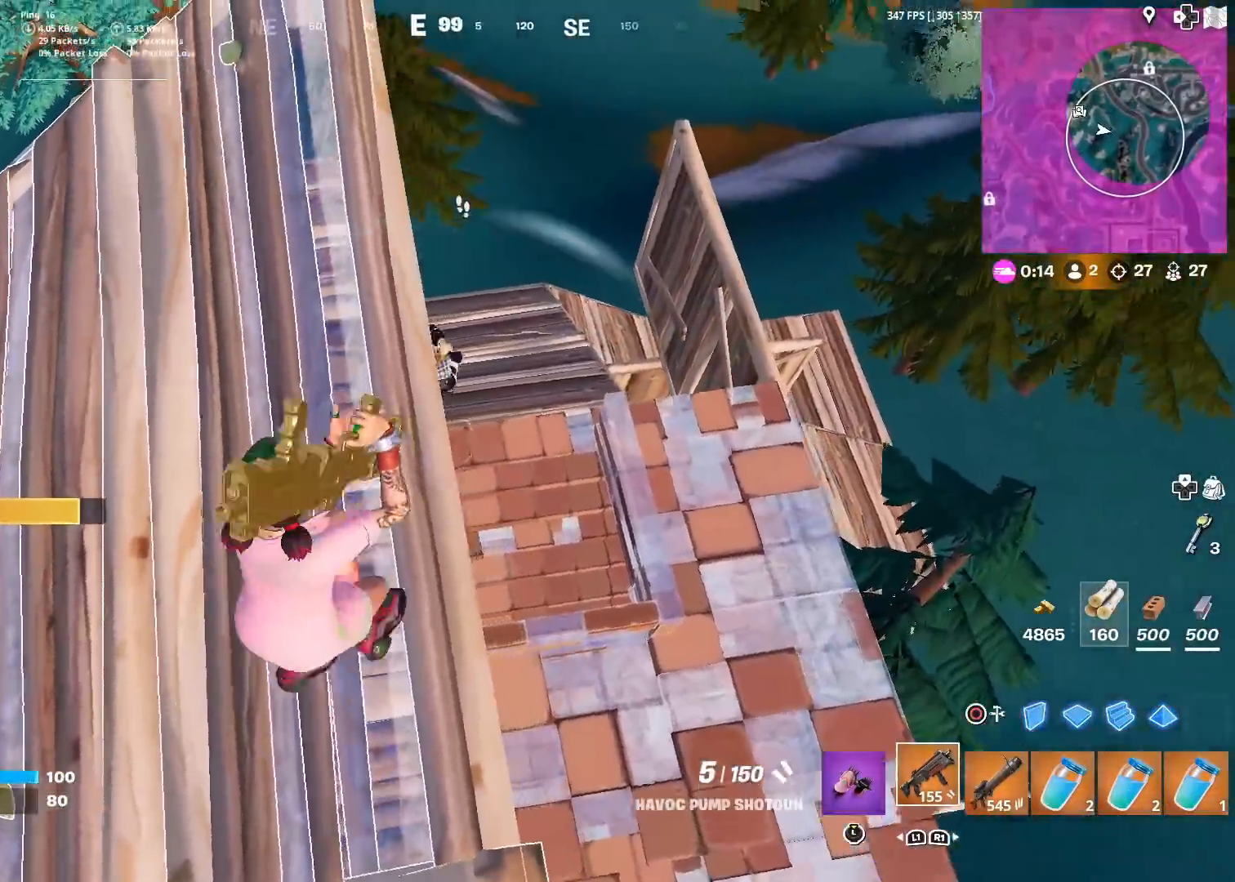
{"buttons": ["R2"], "left_stick": "up-right", "right_stick": "center", "events": [[50, "left_stick", "right"], [167, "right_stick", "up-left"], [300, "R2", "down"], [334, "CIRCLE", "down"], [334, "right_stick", "down"], [400, "CIRCLE", "up"], [400, "R2", "up"], [434, "left_stick", "up-right"], [467, "R2", "down"], [500, "right_stick", "center"]]}
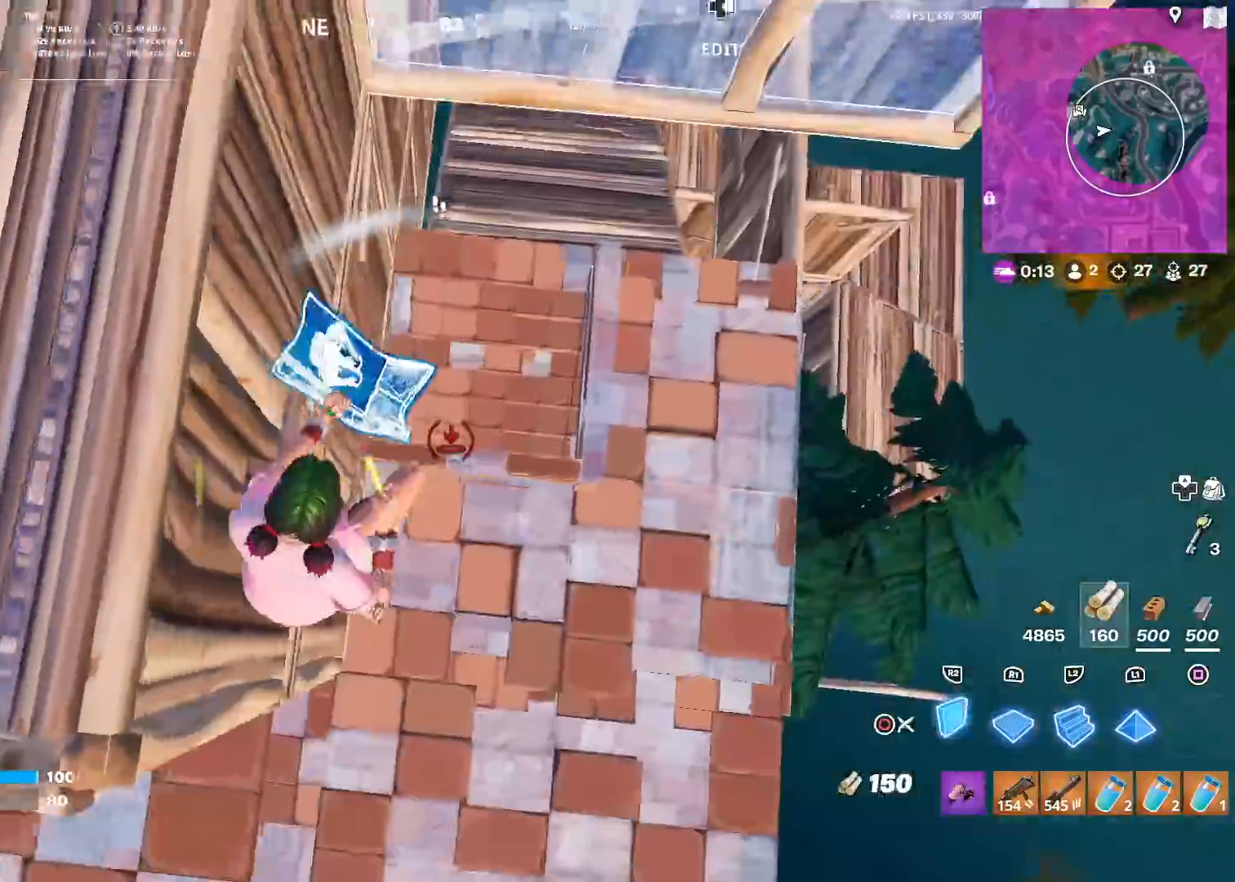
{"buttons": ["CROSS", "R2"], "left_stick": "up-right", "right_stick": "right", "events": [[67, "R2", "up"], [117, "R1", "down"], [251, "R1", "up"], [267, "right_stick", "up"], [301, "R2", "down"], [334, "CROSS", "down"], [351, "right_stick", "left"], [434, "right_stick", "right"]]}
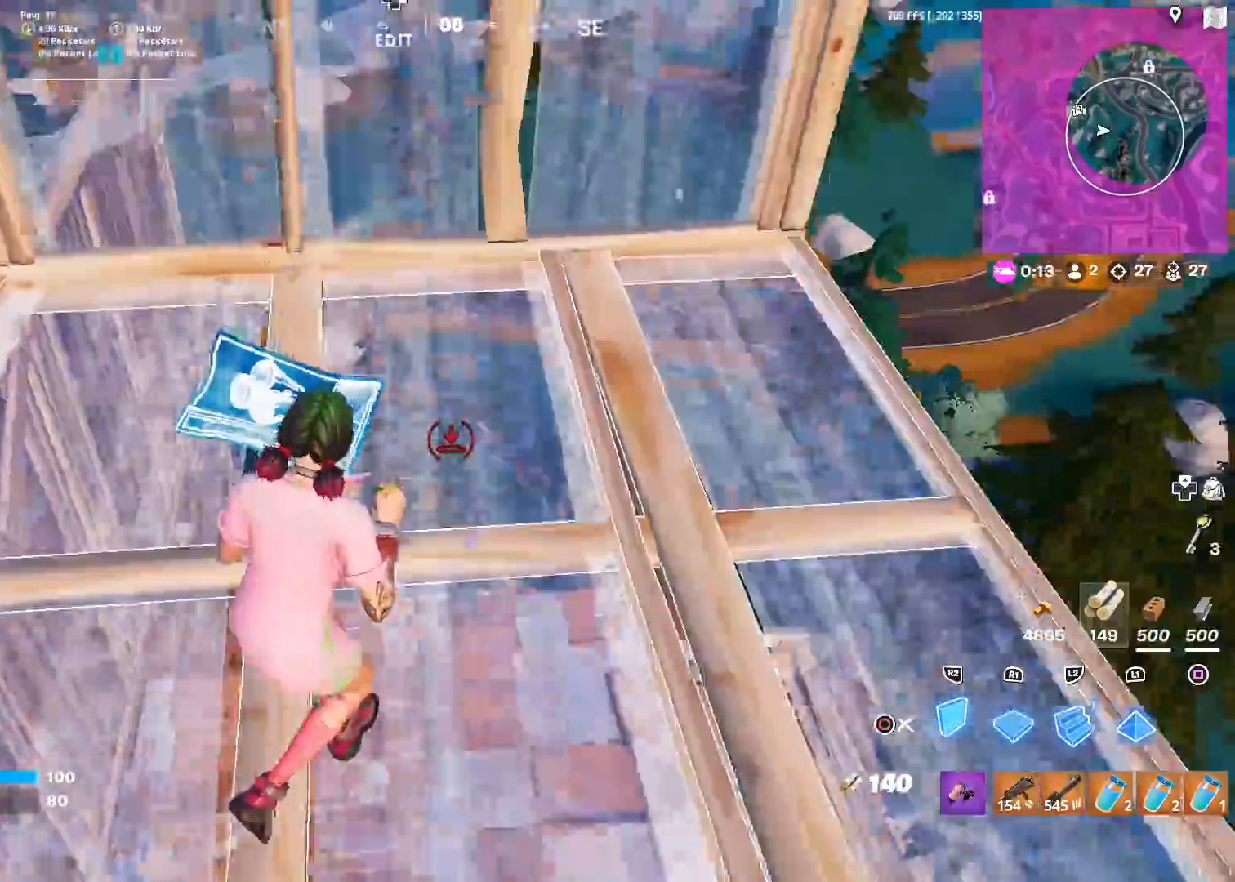
{"buttons": ["L2"], "left_stick": "up-right", "right_stick": "left", "events": [[33, "right_stick", "center"], [67, "CROSS", "up"], [67, "R2", "up"], [167, "CROSS", "down"], [200, "R2", "down"], [217, "left_stick", "right"], [317, "CROSS", "up"], [367, "R2", "up"], [434, "left_stick", "up-right"], [450, "L2", "down"], [450, "right_stick", "left"]]}
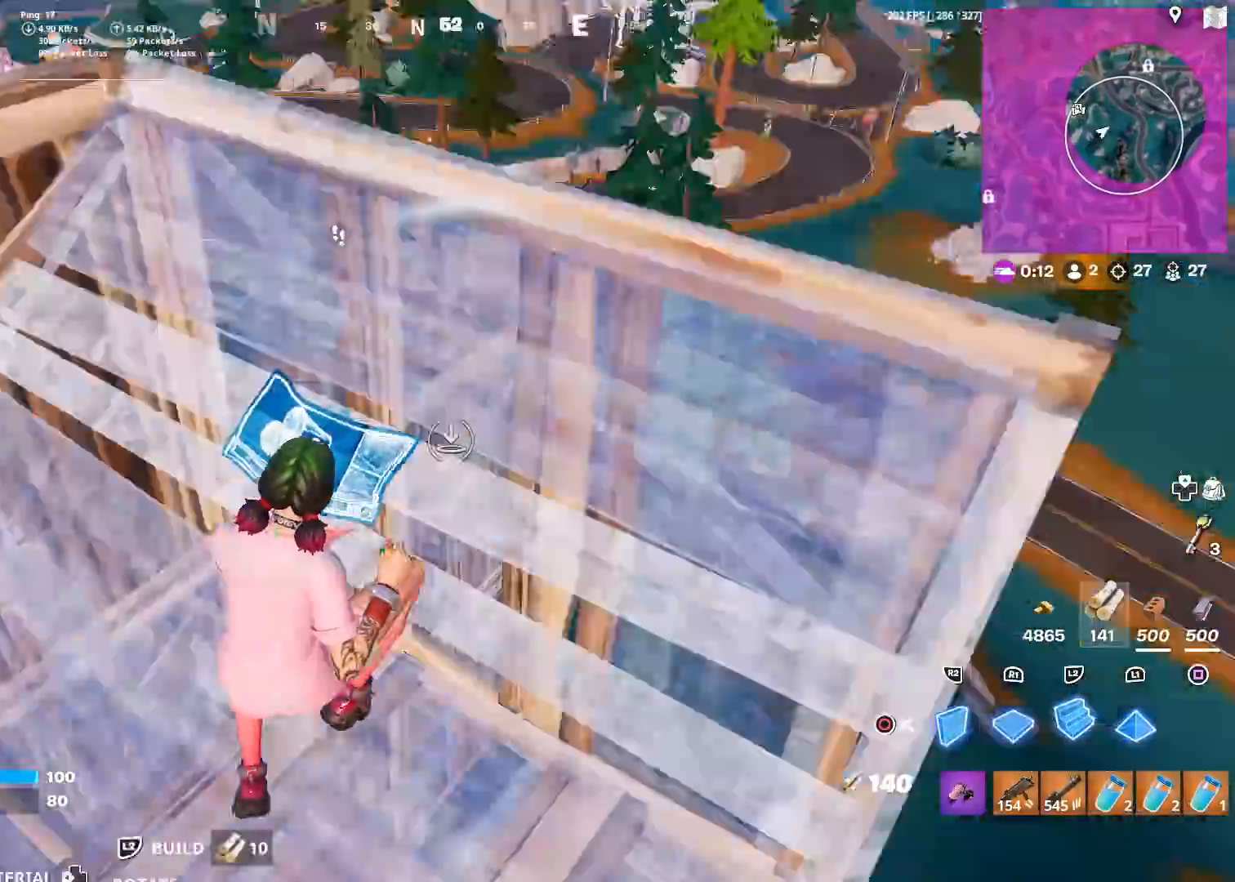
{"buttons": ["L1"], "left_stick": "up-right", "right_stick": "right", "events": [[51, "L2", "up"], [51, "right_stick", "up-left"], [201, "right_stick", "center"], [351, "L1", "down"], [468, "right_stick", "right"]]}
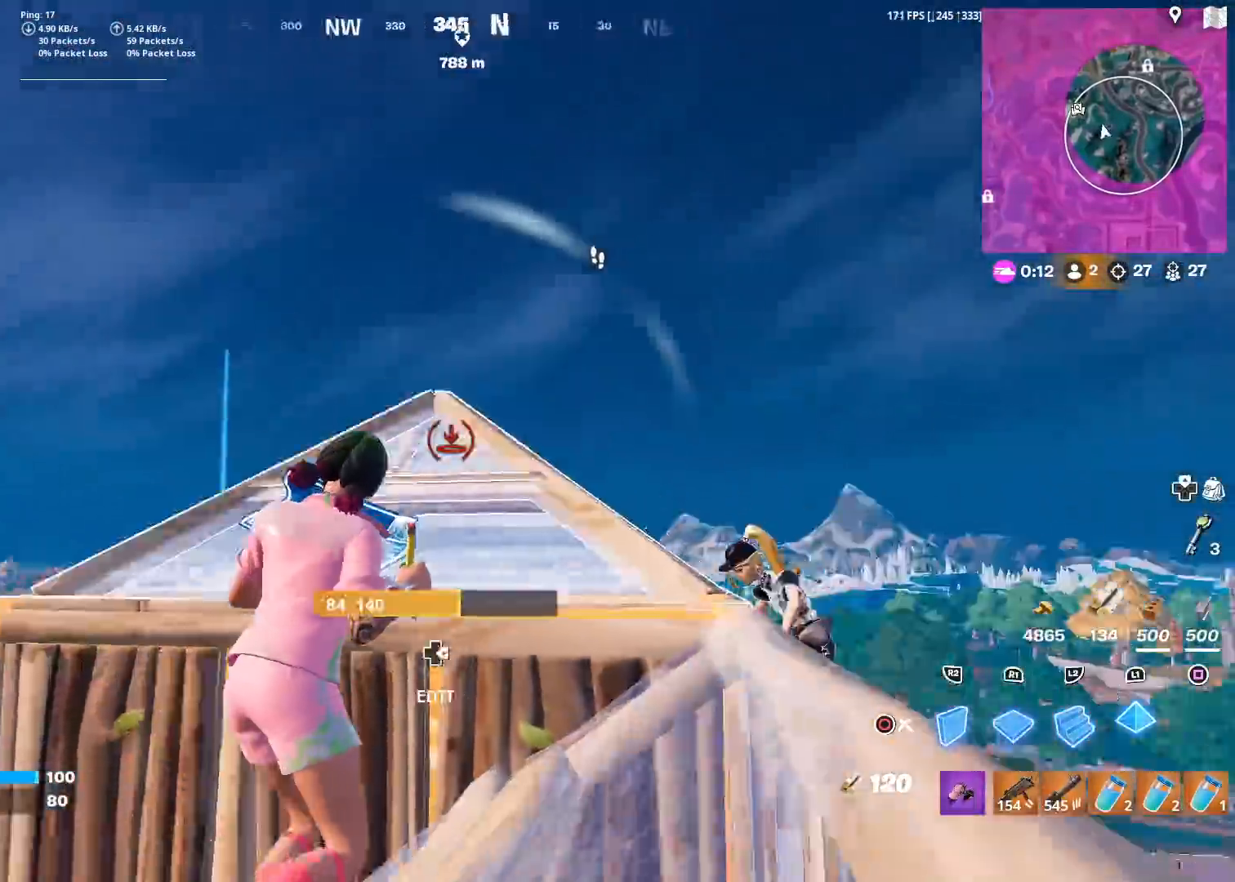
{"buttons": ["CROSS", "R2"], "left_stick": "down-right", "right_stick": "down-left", "events": [[217, "L1", "up"], [217, "right_stick", "down"], [300, "left_stick", "right"], [367, "R1", "down"], [367, "right_stick", "center"], [434, "R1", "up"], [434, "R2", "down"], [467, "CROSS", "down"], [484, "right_stick", "down-left"], [500, "left_stick", "down-right"]]}
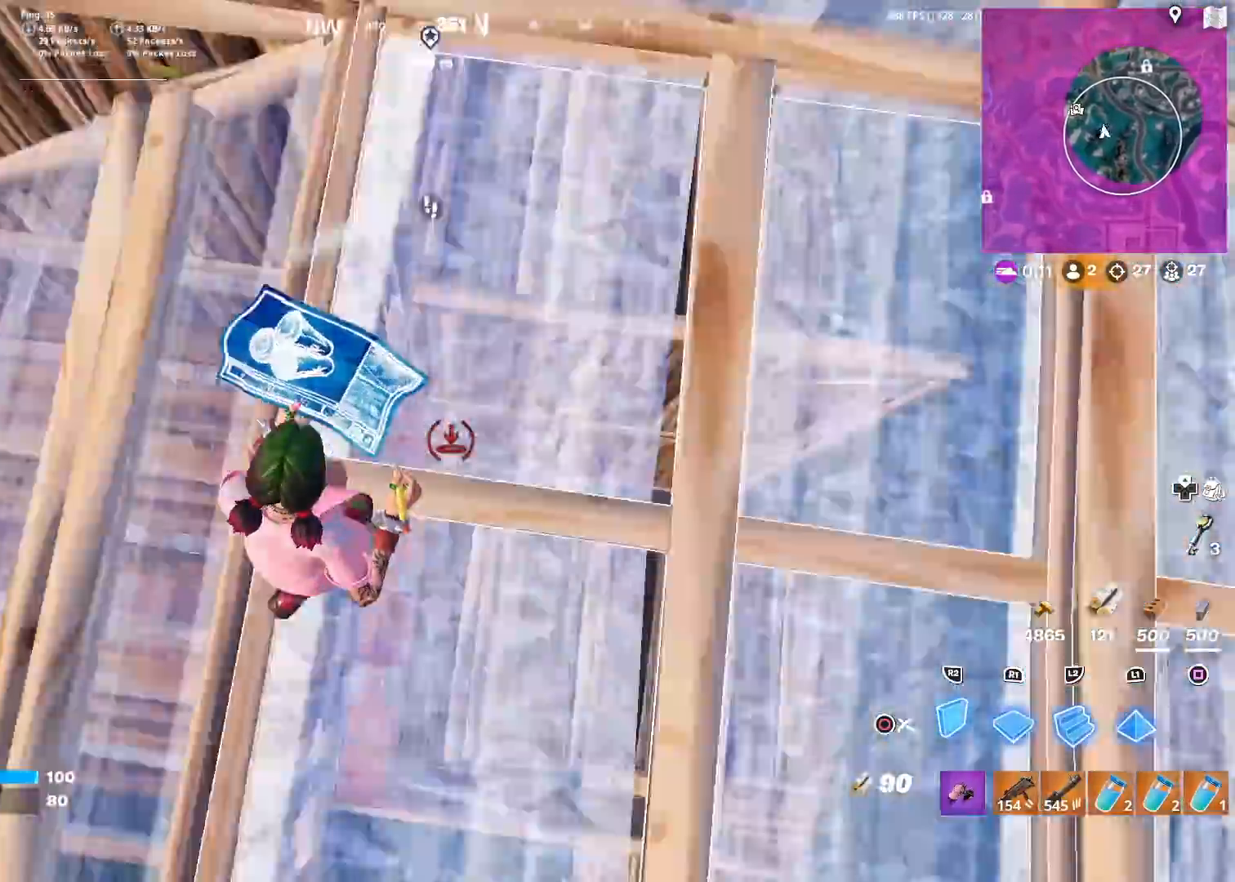
{"buttons": ["L2"], "left_stick": "up-right", "right_stick": "center", "events": [[84, "CROSS", "up"], [151, "right_stick", "up-right"], [334, "left_stick", "up-right"], [368, "L2", "down"], [368, "right_stick", "center"], [401, "R2", "up"]]}
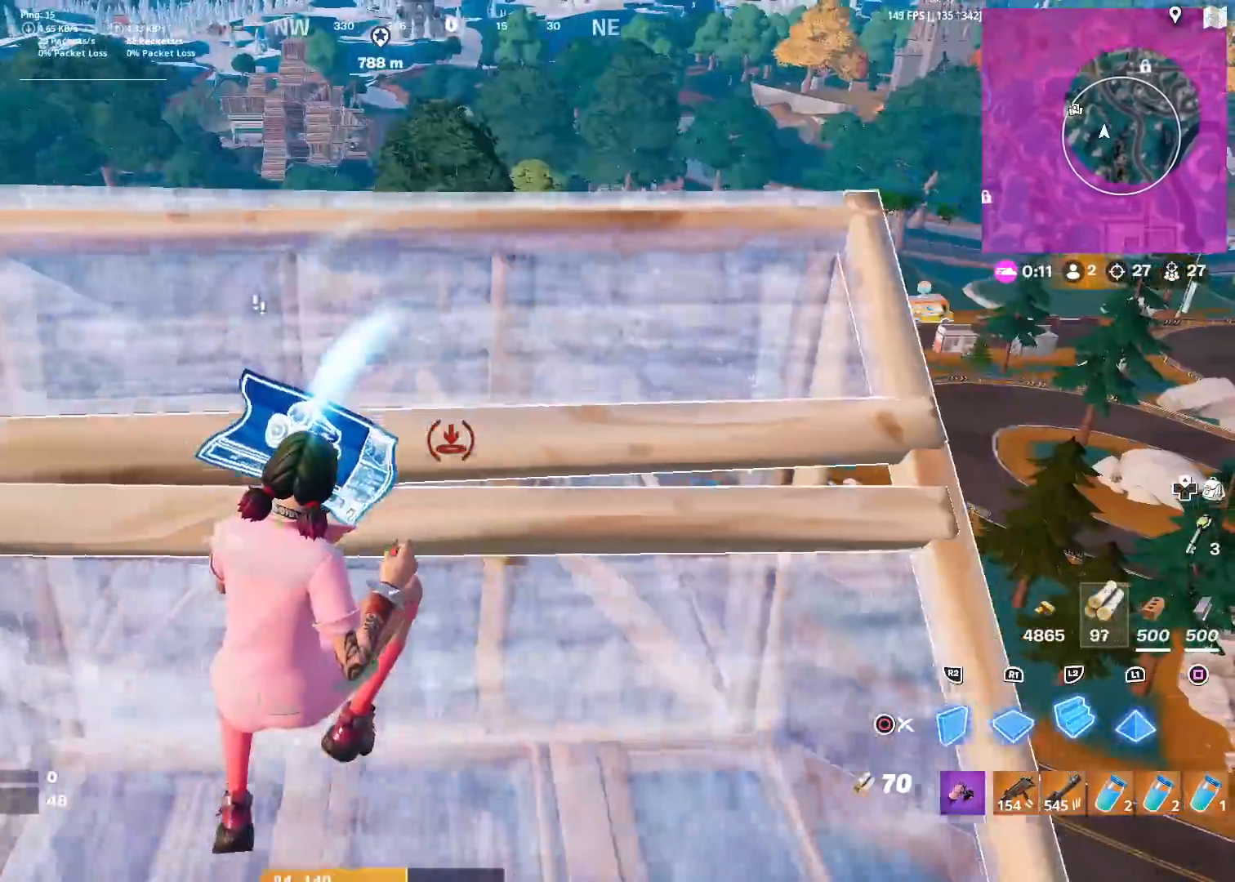
{"buttons": ["R1"], "left_stick": "up-right", "right_stick": "center", "events": [[167, "L2", "up"], [167, "right_stick", "up-left"], [200, "CROSS", "down"], [217, "R2", "down"], [217, "left_stick", "right"], [334, "CROSS", "up"], [334, "right_stick", "down-left"], [367, "left_stick", "up-right"], [417, "right_stick", "down-right"], [450, "R2", "up"], [484, "R1", "down"], [484, "right_stick", "center"]]}
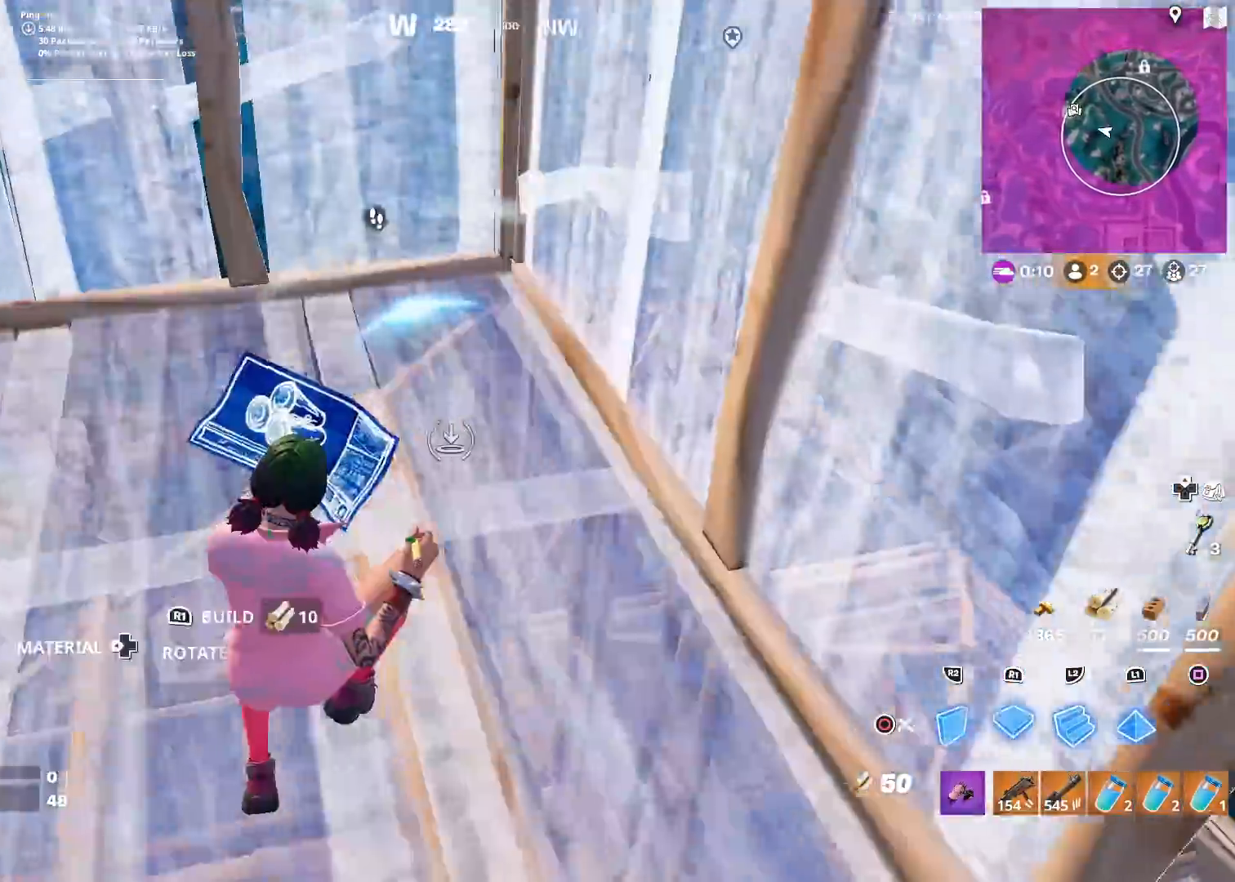
{"buttons": ["R2"], "left_stick": "up", "right_stick": "center", "events": [[134, "L2", "down"], [134, "R1", "up"], [167, "left_stick", "up"], [267, "right_stick", "left"], [301, "L2", "up"], [301, "R2", "down"], [418, "right_stick", "center"]]}
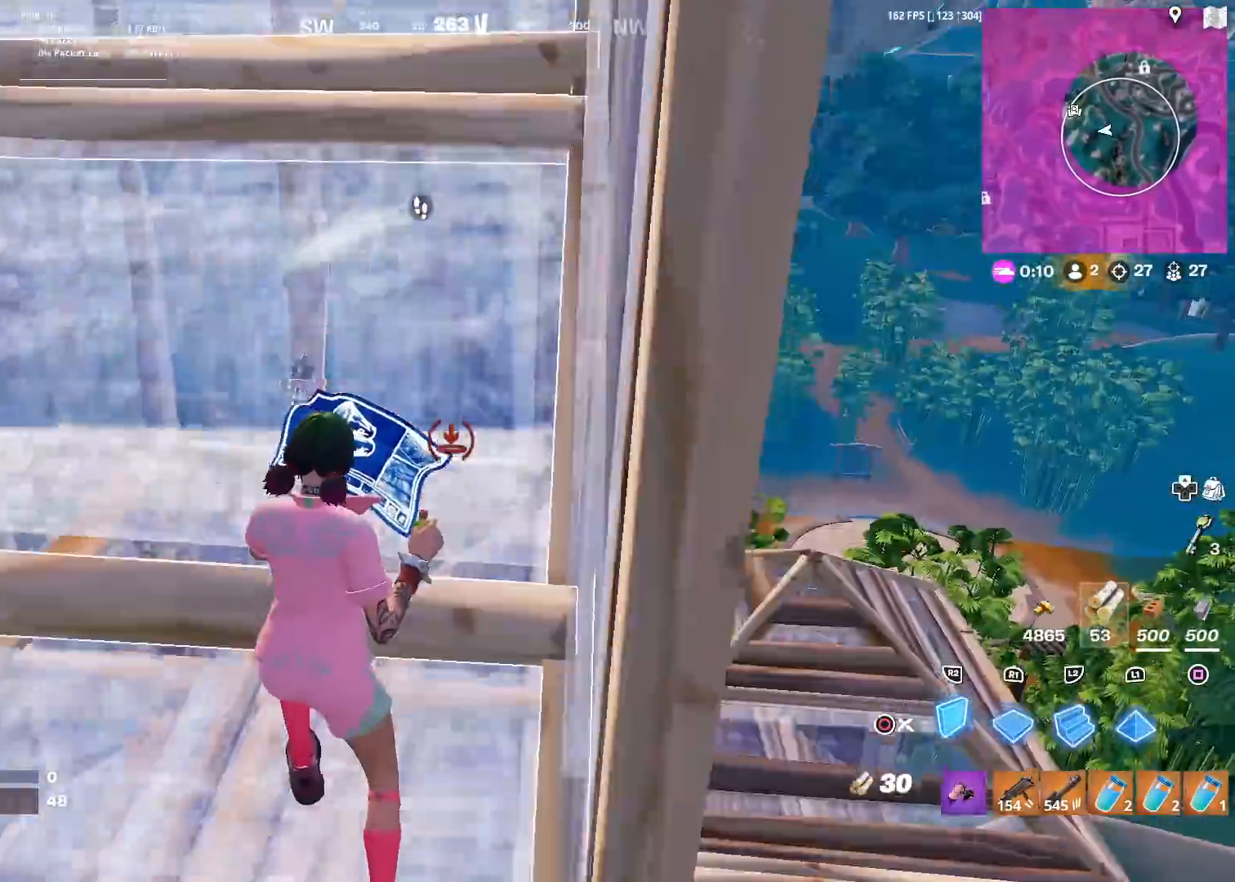
{"buttons": ["CROSS", "R2"], "left_stick": "down-left", "right_stick": "up", "events": [[251, "left_stick", "center"], [351, "left_stick", "down-left"], [434, "CROSS", "down"], [451, "right_stick", "up"]]}
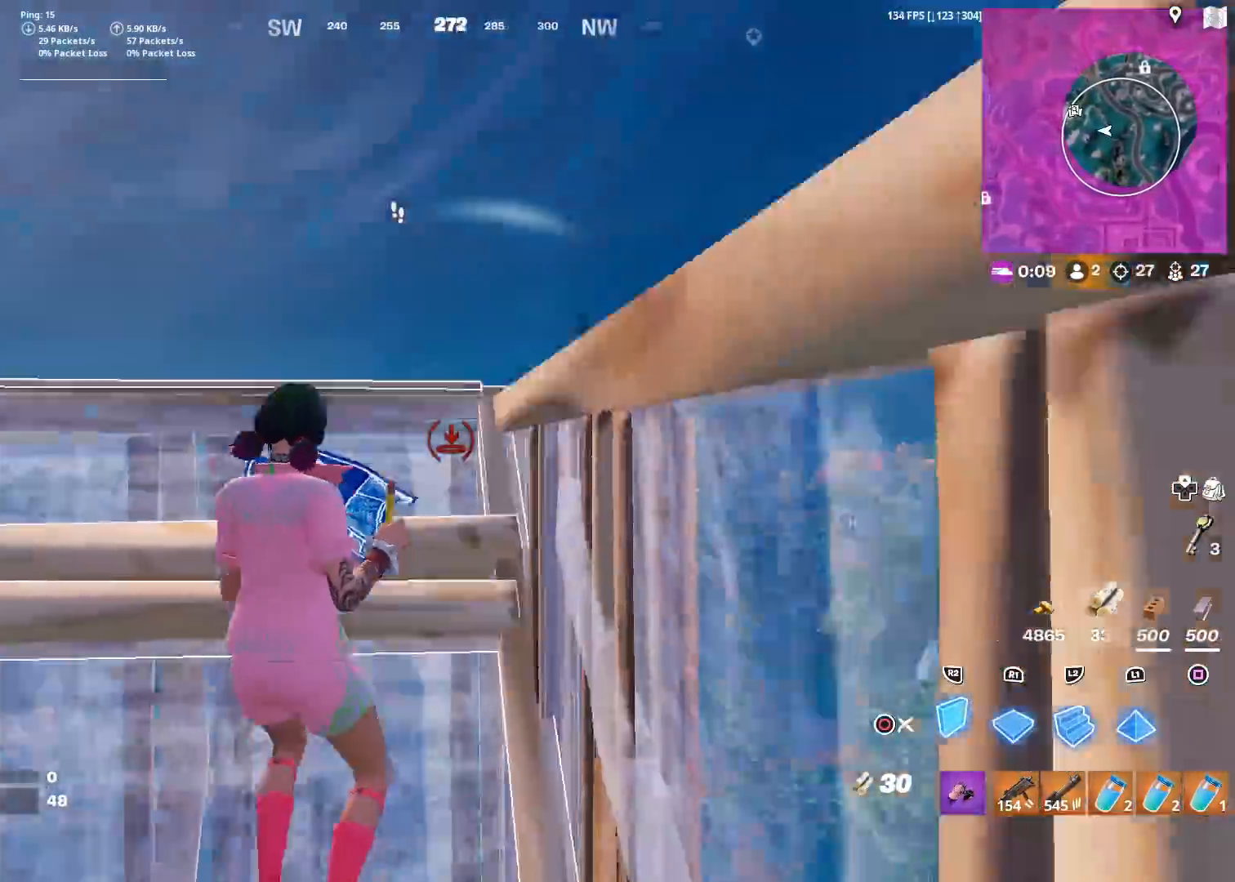
{"buttons": ["R2"], "left_stick": "down-left", "right_stick": "center", "events": [[67, "CROSS", "up"], [67, "right_stick", "left"], [150, "right_stick", "up-right"], [167, "left_stick", "up-left"], [267, "L1", "down"], [267, "R2", "up"], [267, "right_stick", "center"], [350, "R2", "down"], [350, "right_stick", "right"], [367, "L1", "up"], [417, "left_stick", "down-left"], [467, "right_stick", "center"]]}
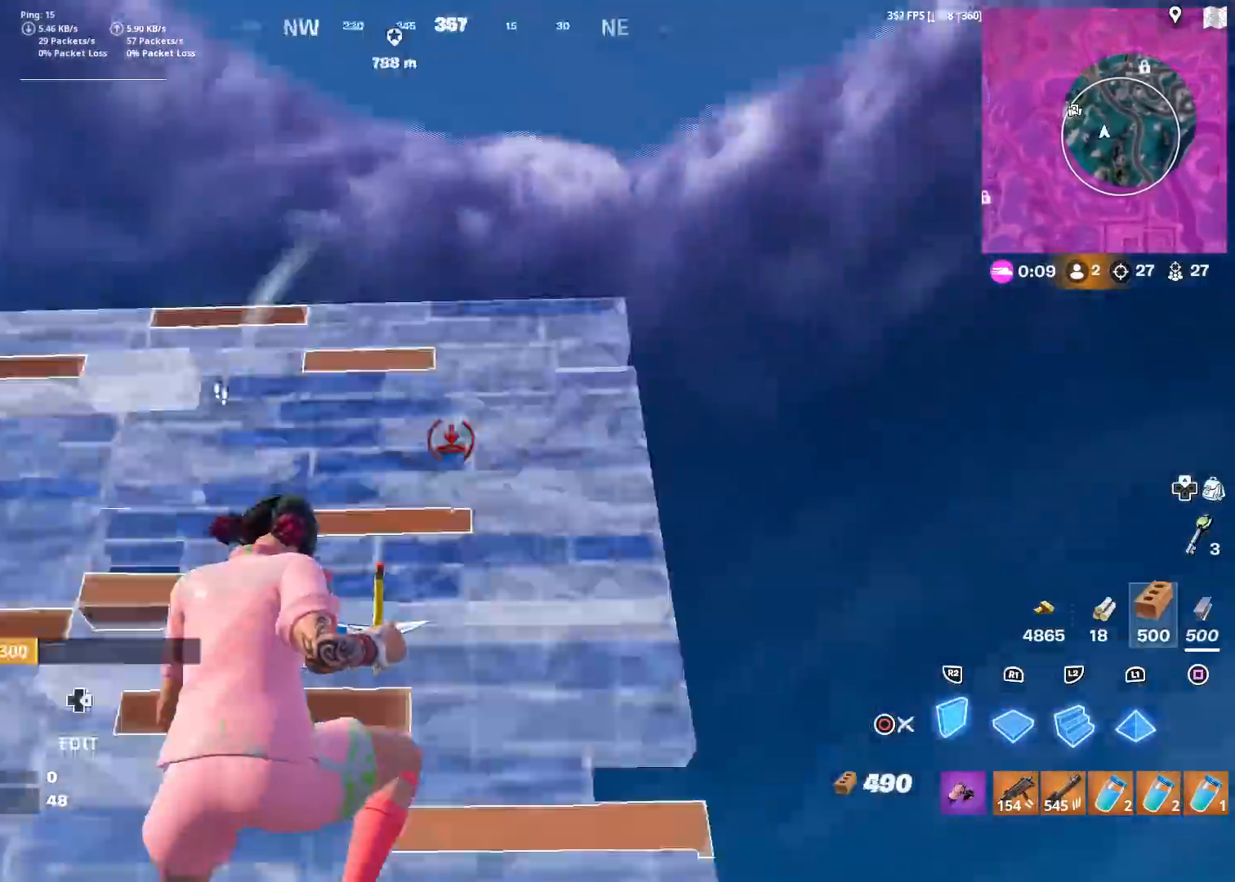
{"buttons": ["R1"], "left_stick": "center", "right_stick": "right", "events": [[100, "R2", "up"], [167, "R1", "down"], [201, "L1", "down"], [217, "R1", "up"], [251, "L1", "up"], [284, "left_stick", "center"], [367, "DPAD_LEFT", "down"], [434, "DPAD_LEFT", "up"], [484, "R1", "down"], [484, "right_stick", "right"]]}